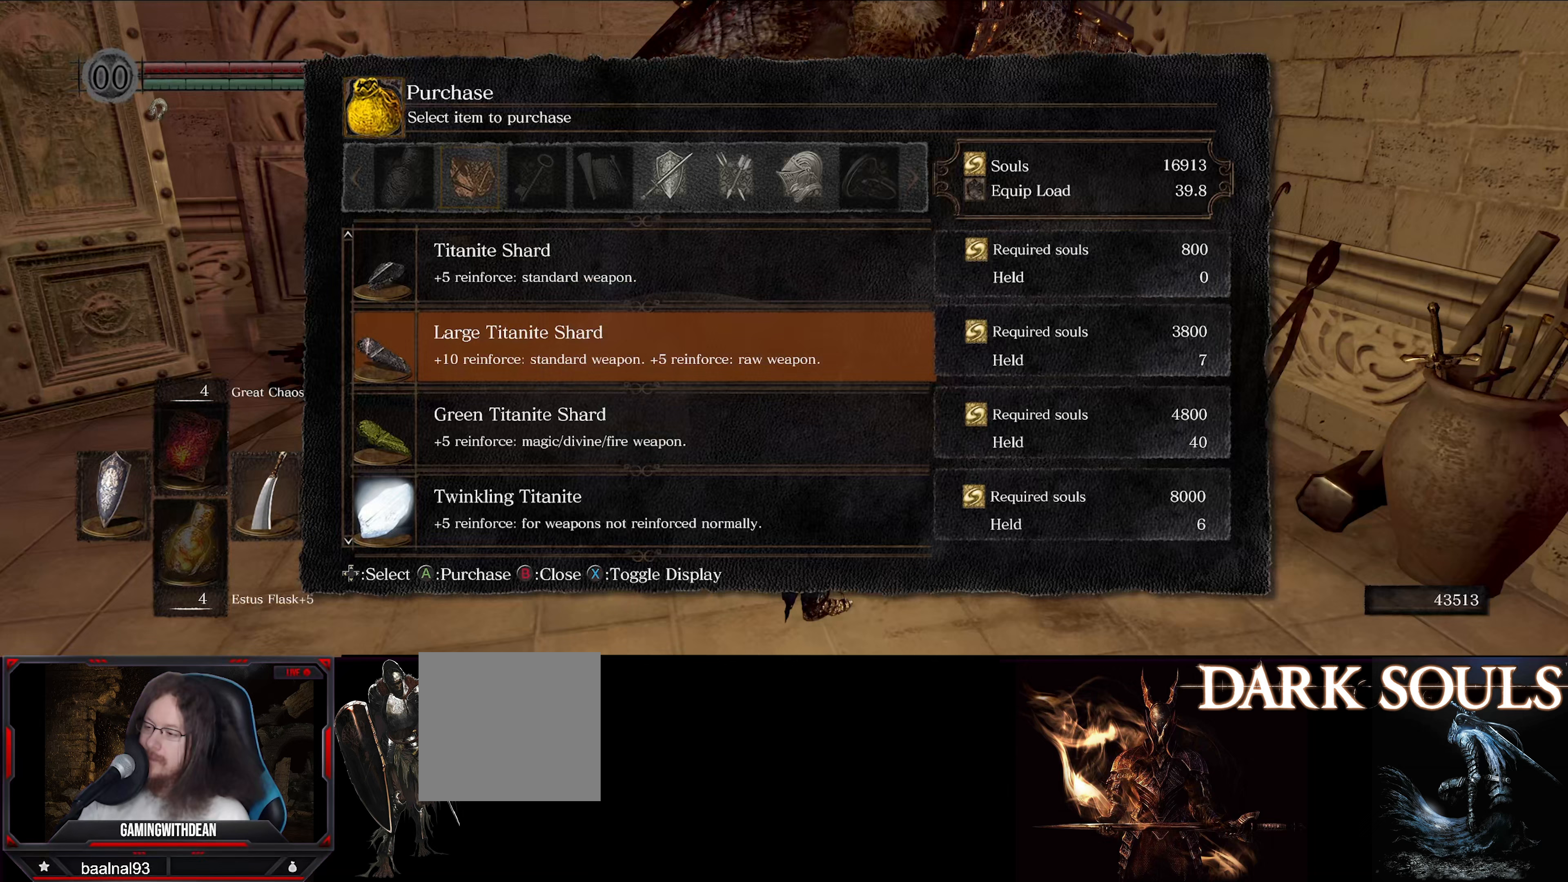
Gameplay with a controller (Xbox layout); each line is a JSON object with the inputs held at the frame after it (dt_ms = milliseconds from this image to that frame). "events" lists button and stick changes between this image and that frame as [ms after this image, input, new state], when the widget could be followed in between. Not read: L3 R3.
{"dt_ms": 300, "buttons": [], "left_stick": "center", "right_stick": "center", "events": [[50, "B", "up"]]}
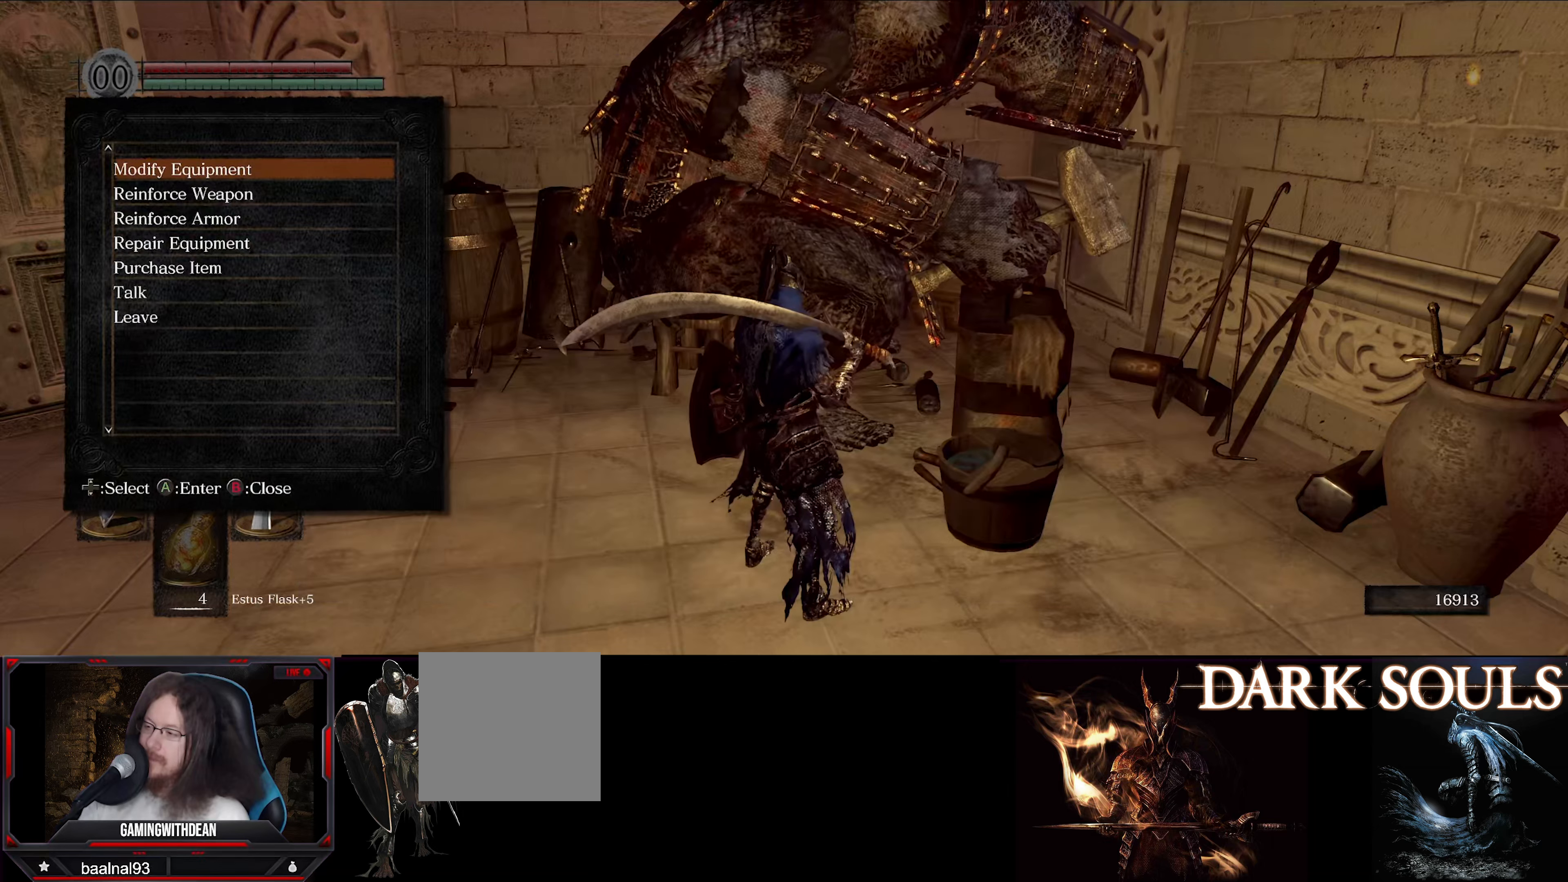
{"dt_ms": 500, "buttons": [], "left_stick": "center", "right_stick": "center", "events": [[383, "DPAD_DOWN", "down"], [500, "DPAD_DOWN", "up"]]}
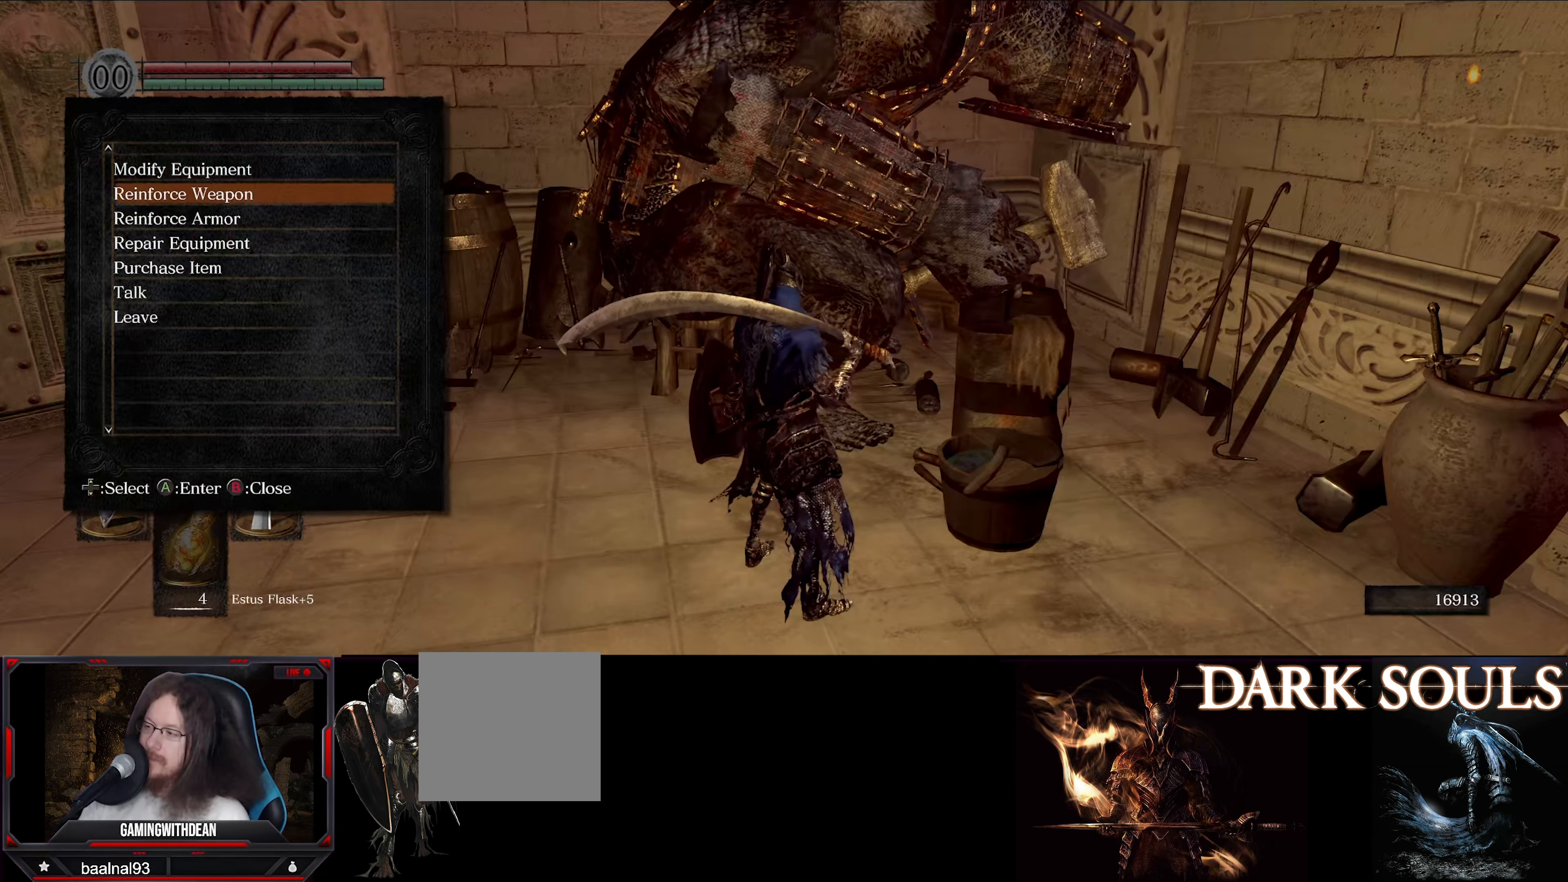
{"dt_ms": 500, "buttons": [], "left_stick": "center", "right_stick": "center", "events": [[117, "DPAD_DOWN", "down"], [267, "DPAD_DOWN", "up"]]}
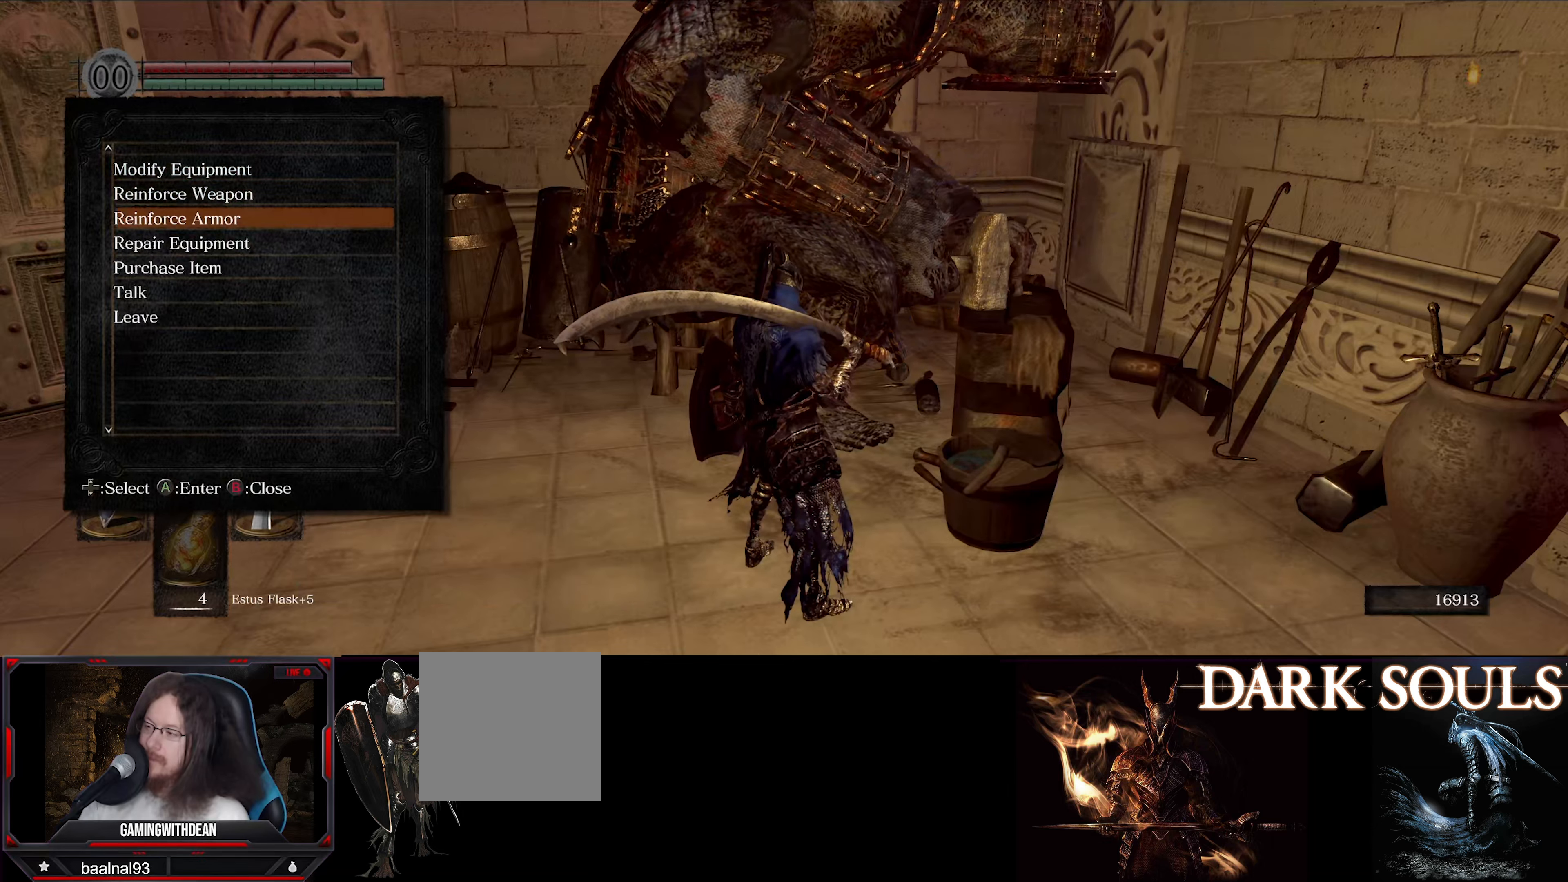
{"dt_ms": 500, "buttons": ["A"], "left_stick": "center", "right_stick": "center", "events": [[283, "DPAD_UP", "down"], [450, "DPAD_UP", "up"], [483, "A", "down"]]}
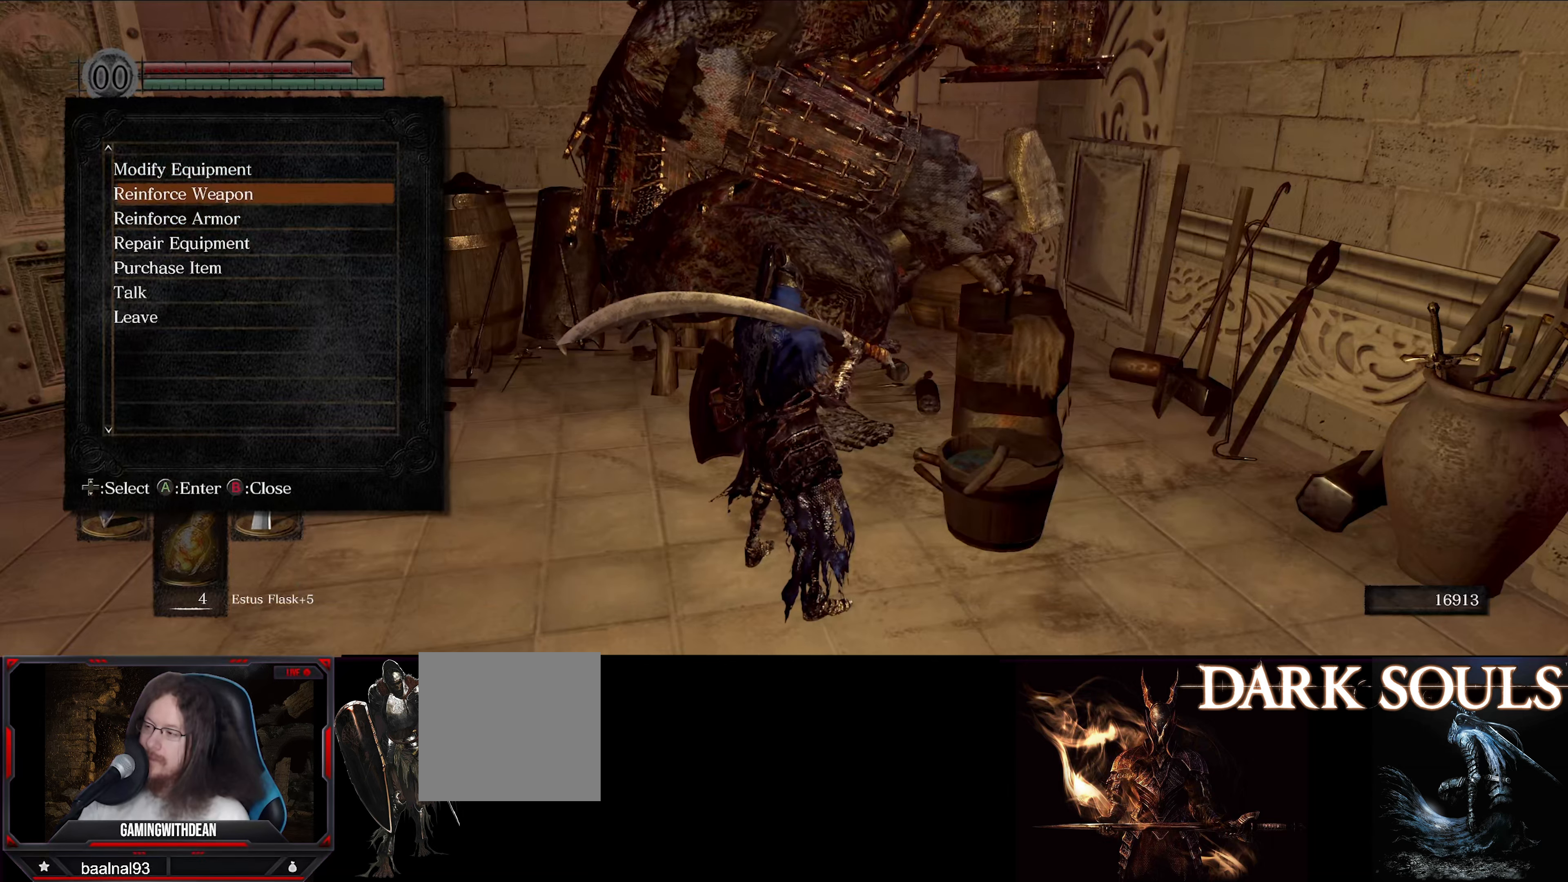
{"dt_ms": 500, "buttons": ["DPAD_DOWN"], "left_stick": "center", "right_stick": "center", "events": [[117, "A", "up"], [500, "DPAD_DOWN", "down"]]}
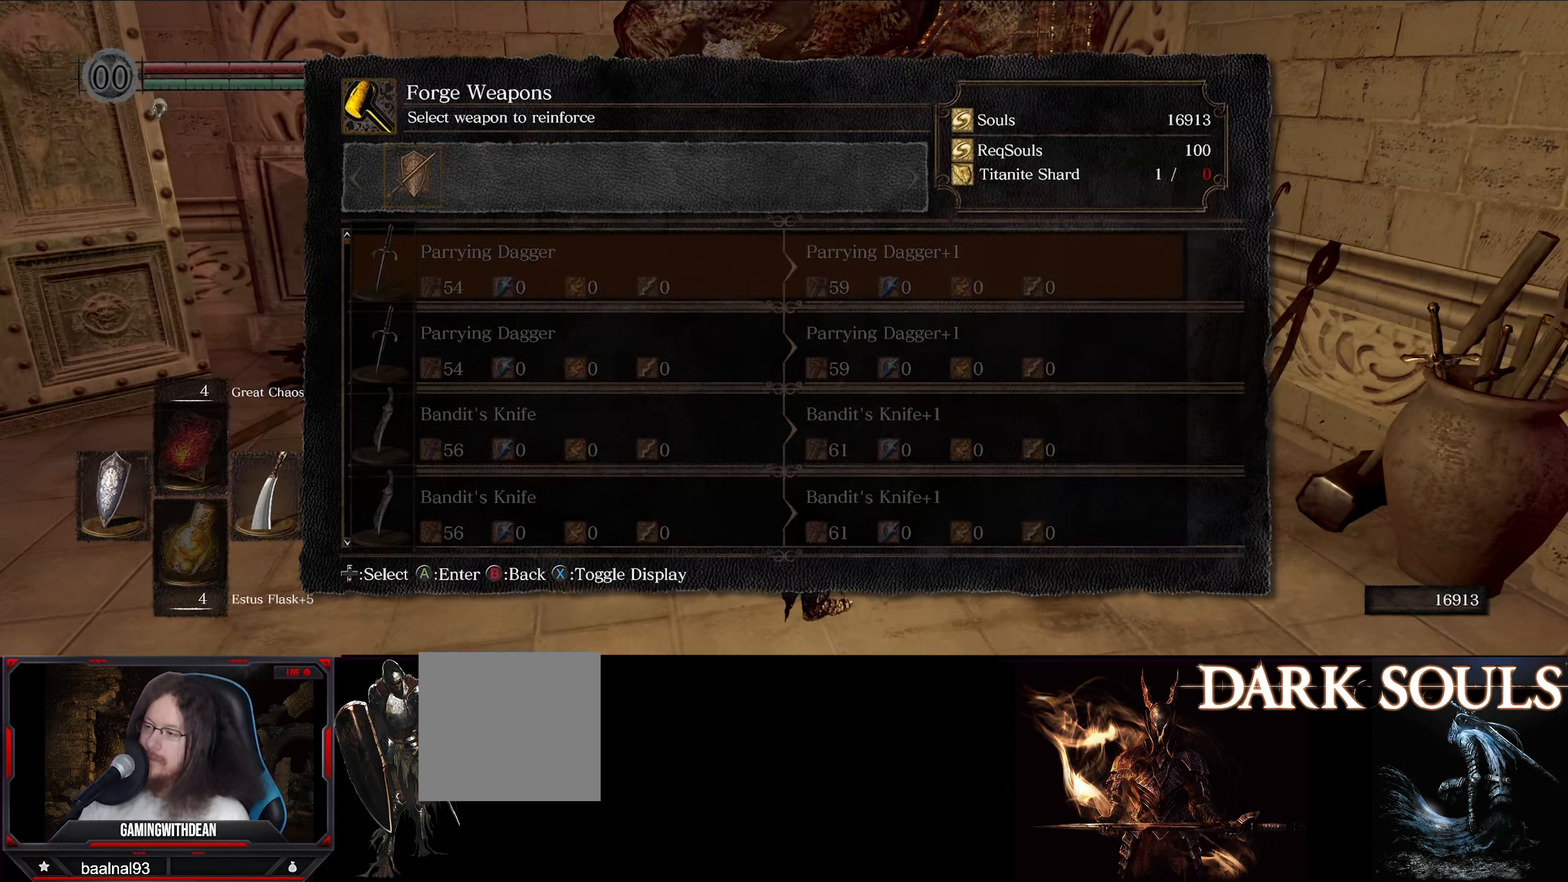
{"dt_ms": 500, "buttons": ["DPAD_DOWN"], "left_stick": "center", "right_stick": "center", "events": []}
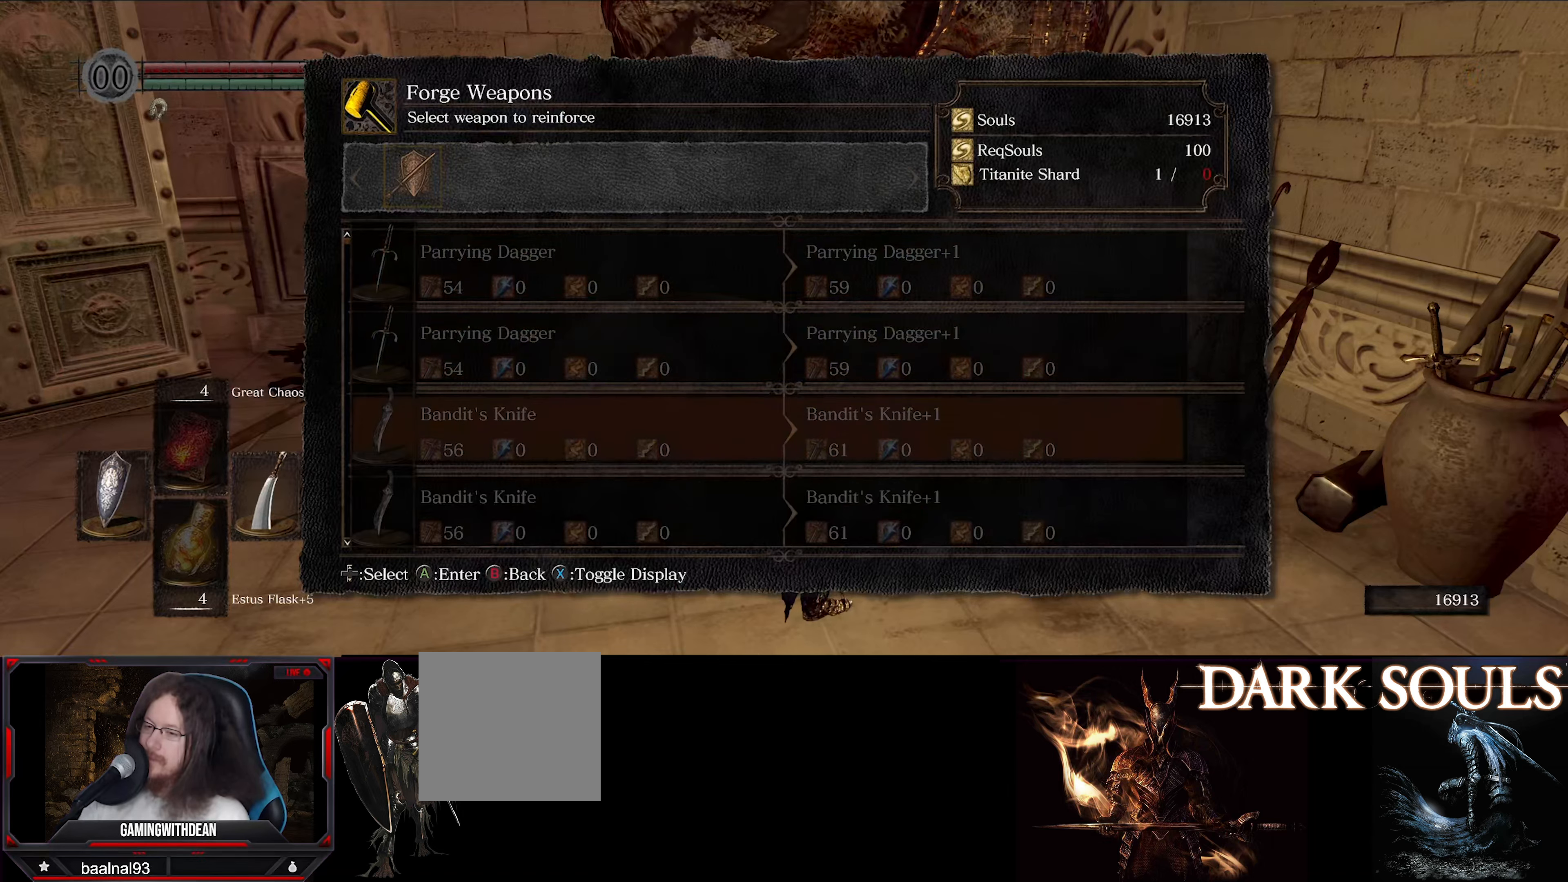
{"dt_ms": 500, "buttons": ["DPAD_DOWN"], "left_stick": "center", "right_stick": "center", "events": []}
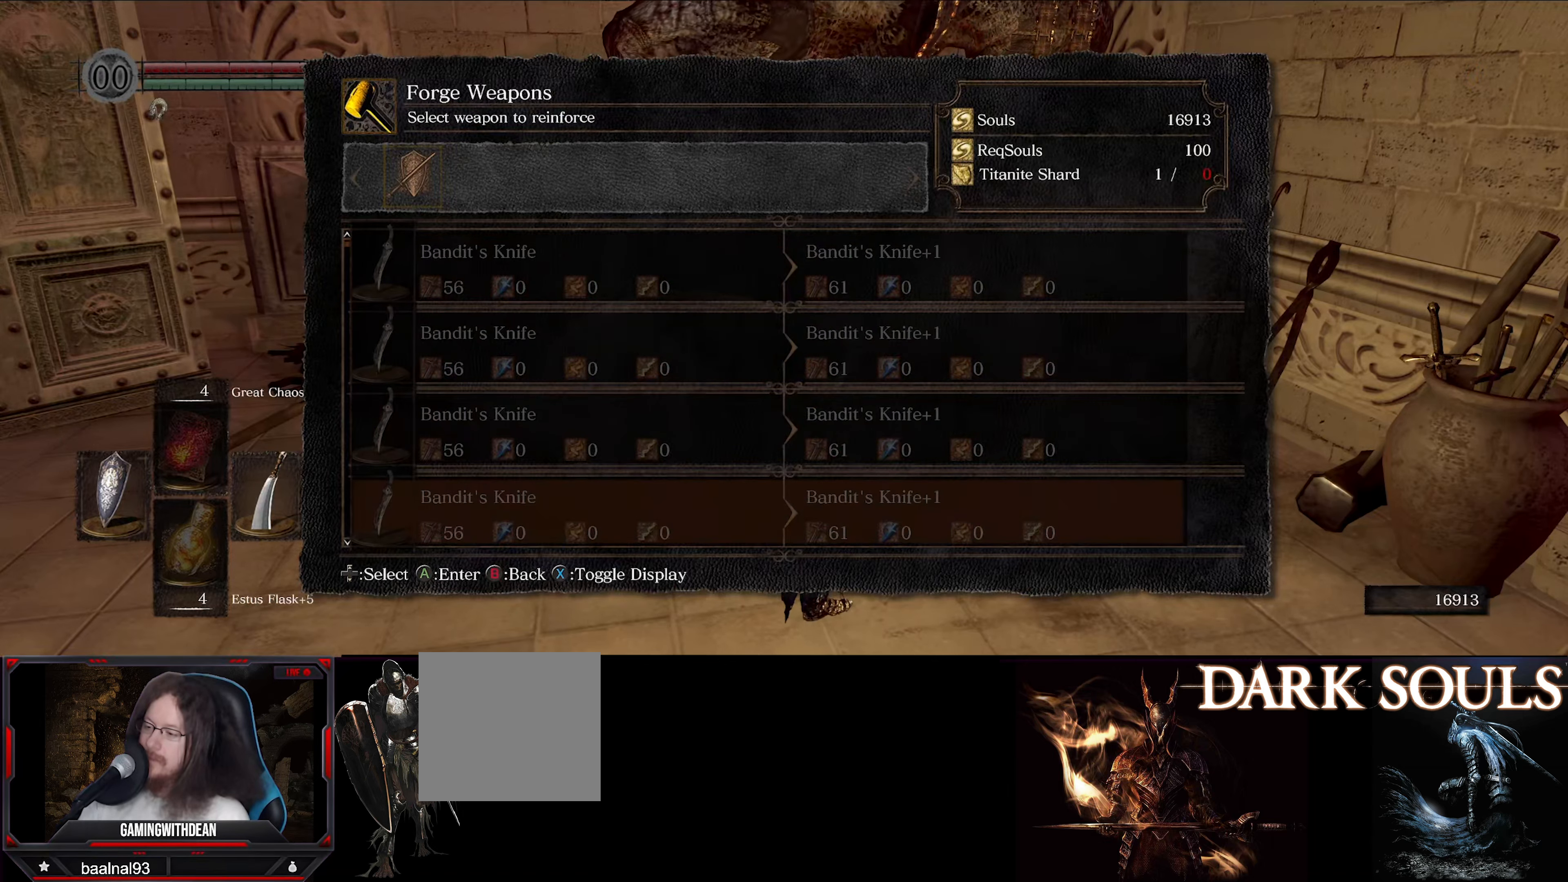
{"dt_ms": 500, "buttons": ["DPAD_DOWN"], "left_stick": "center", "right_stick": "center", "events": []}